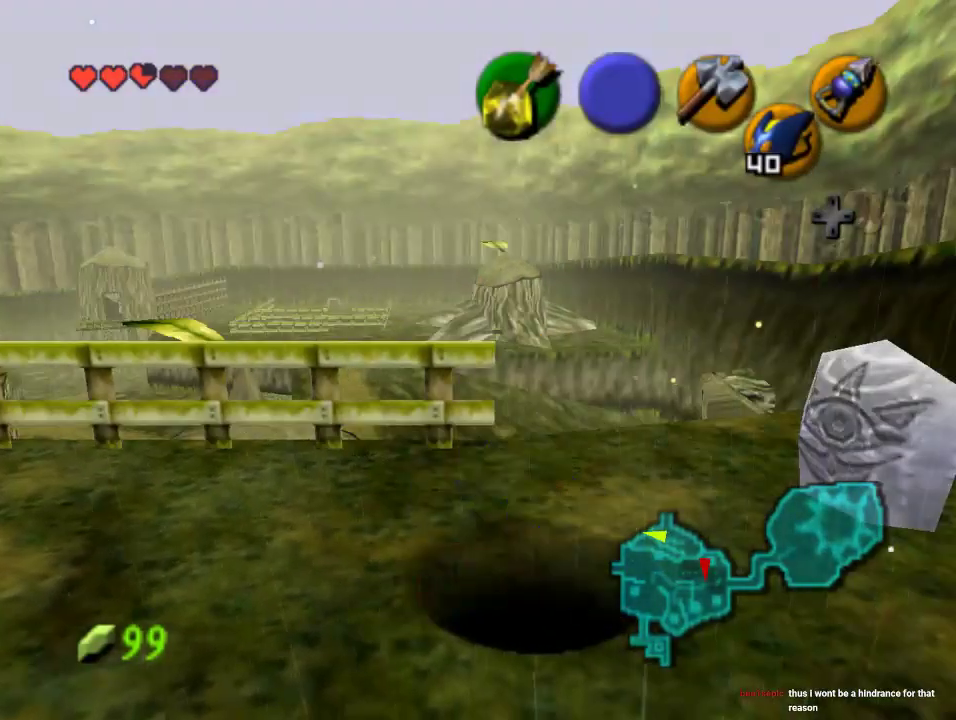
Gameplay with a controller (Nintendo layout); each line is a JSON object with the inputs held at the frame after it. "events" lists button and stick changes between this image and that frame as [ms after this image, input, new state], when the widget could be followed in between. Not read: L1 L3 R1 R3.
{"buttons": [], "left_stick": "center", "events": []}
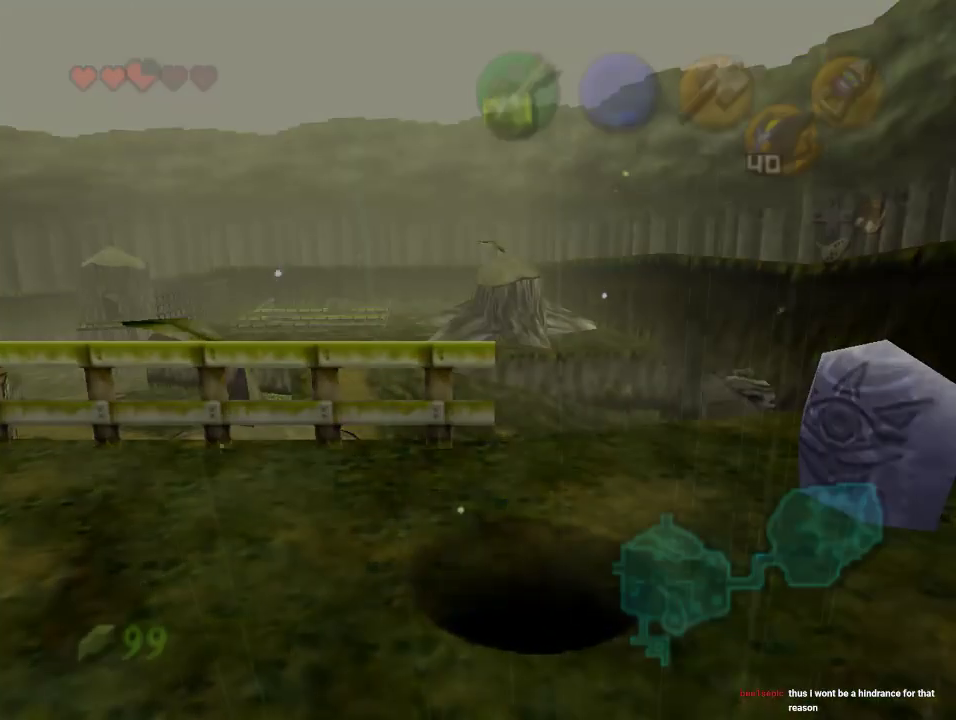
{"buttons": [], "left_stick": "center", "events": []}
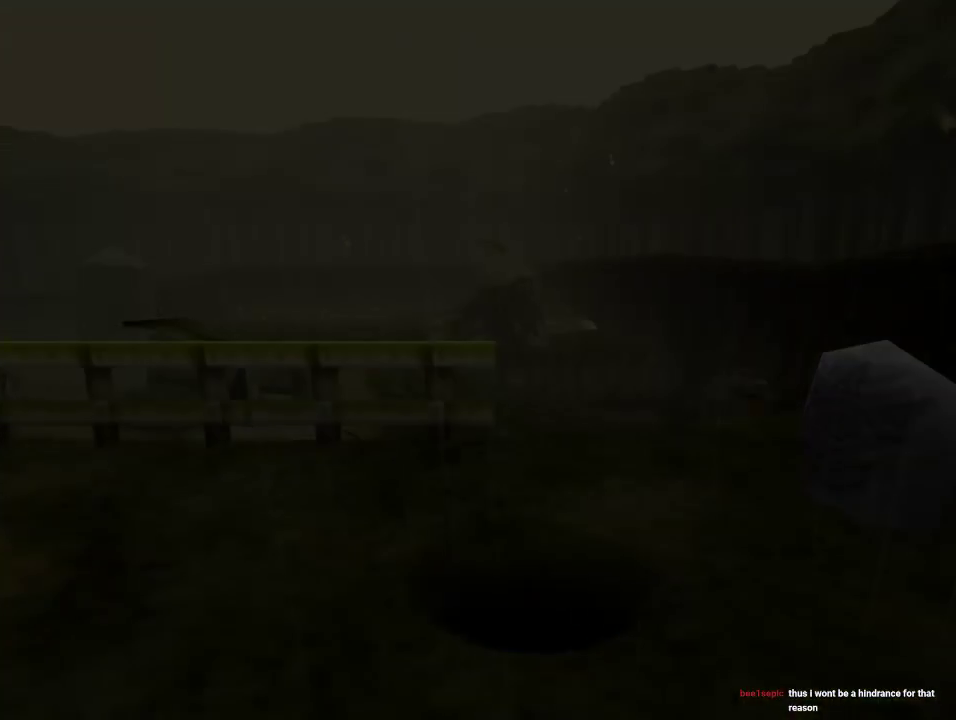
{"buttons": [], "left_stick": "center", "events": []}
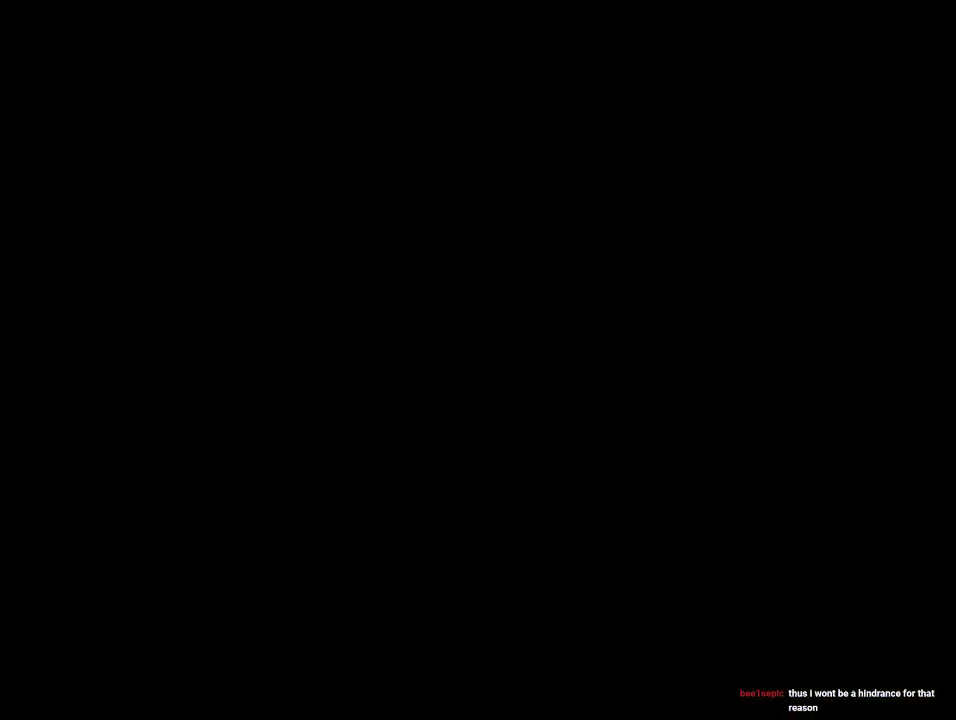
{"buttons": [], "left_stick": "center", "events": []}
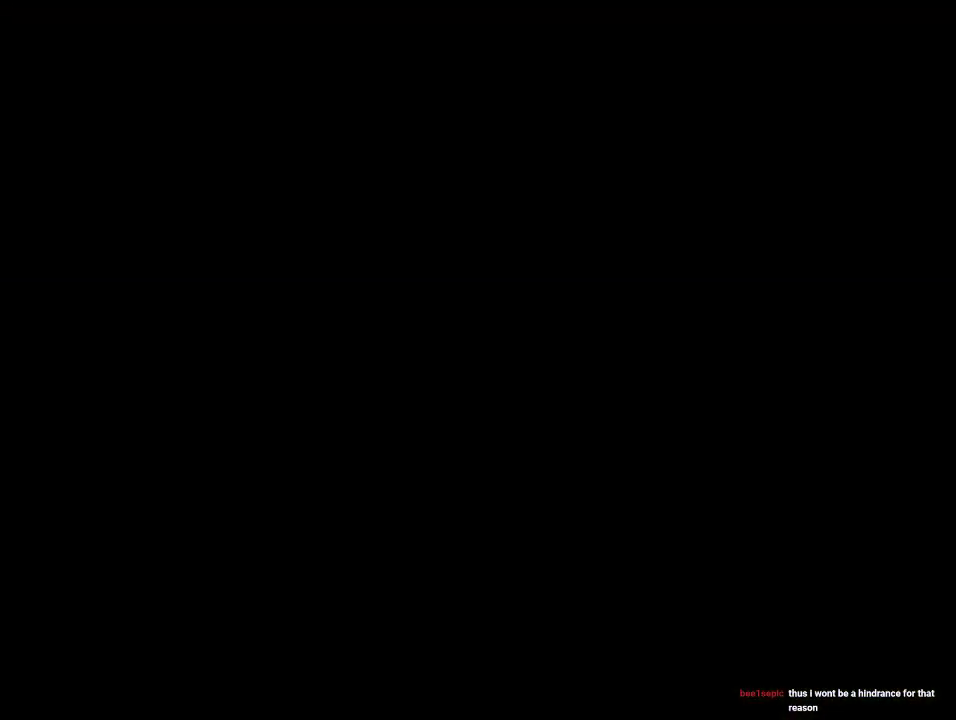
{"buttons": [], "left_stick": "center", "events": []}
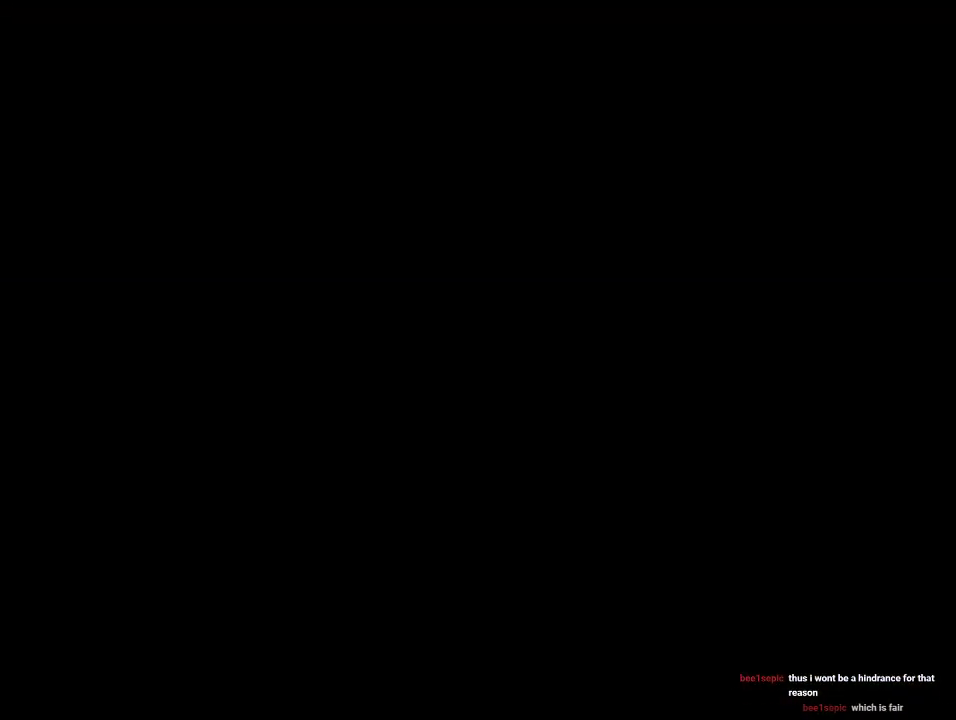
{"buttons": [], "left_stick": "up", "events": [[33, "left_stick", "up"]]}
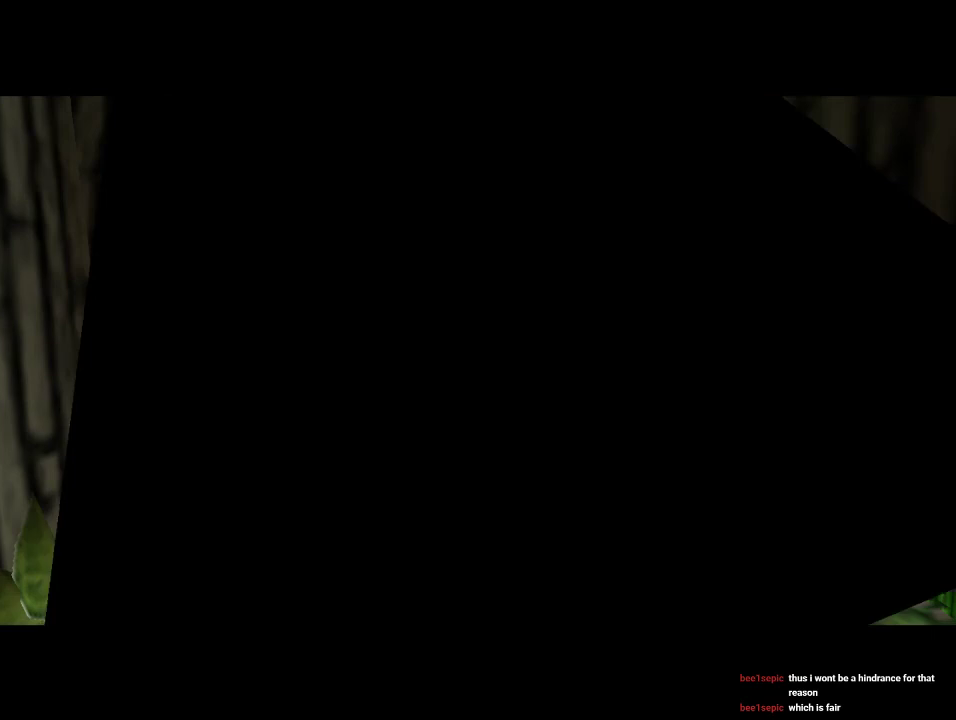
{"buttons": [], "left_stick": "up", "events": [[67, "left_stick", "center"], [300, "left_stick", "up"]]}
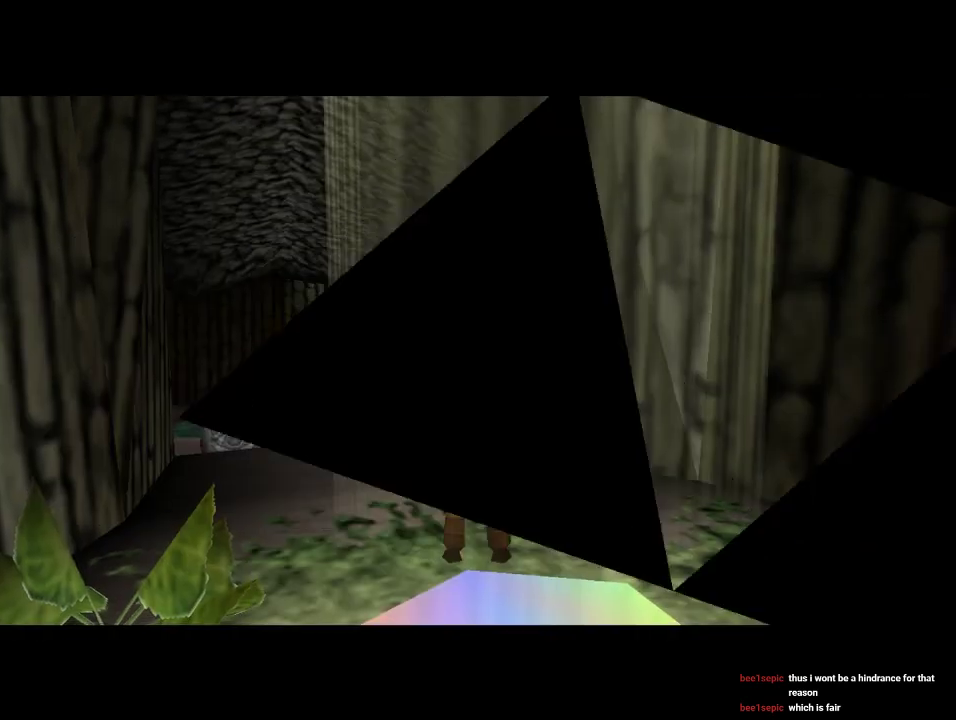
{"buttons": [], "left_stick": "up", "events": []}
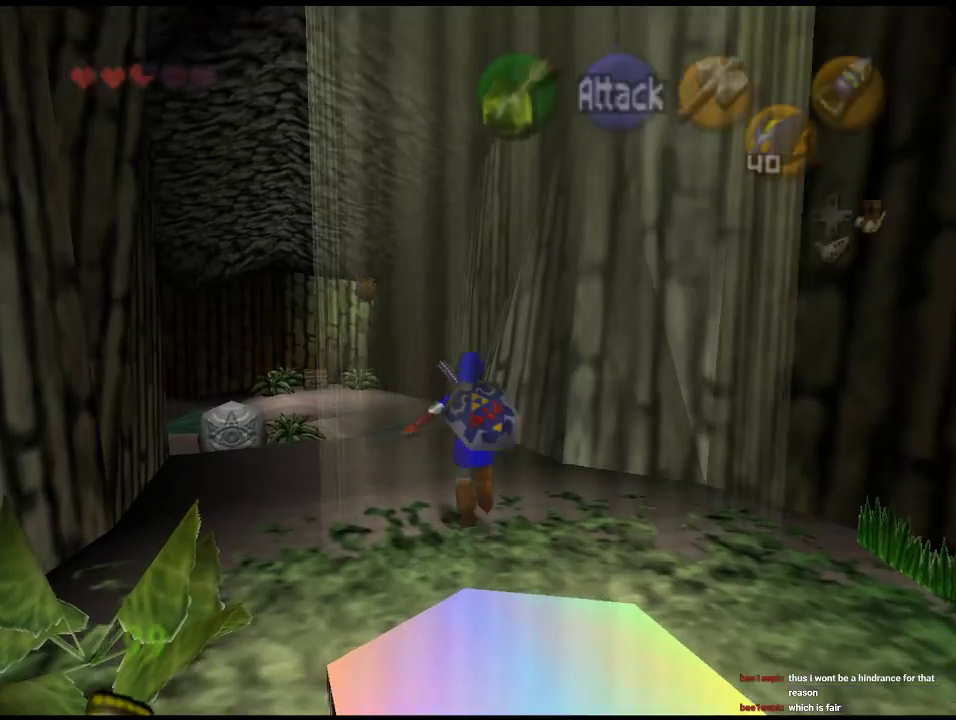
{"buttons": [], "left_stick": "up", "events": [[33, "A", "down"], [200, "A", "up"]]}
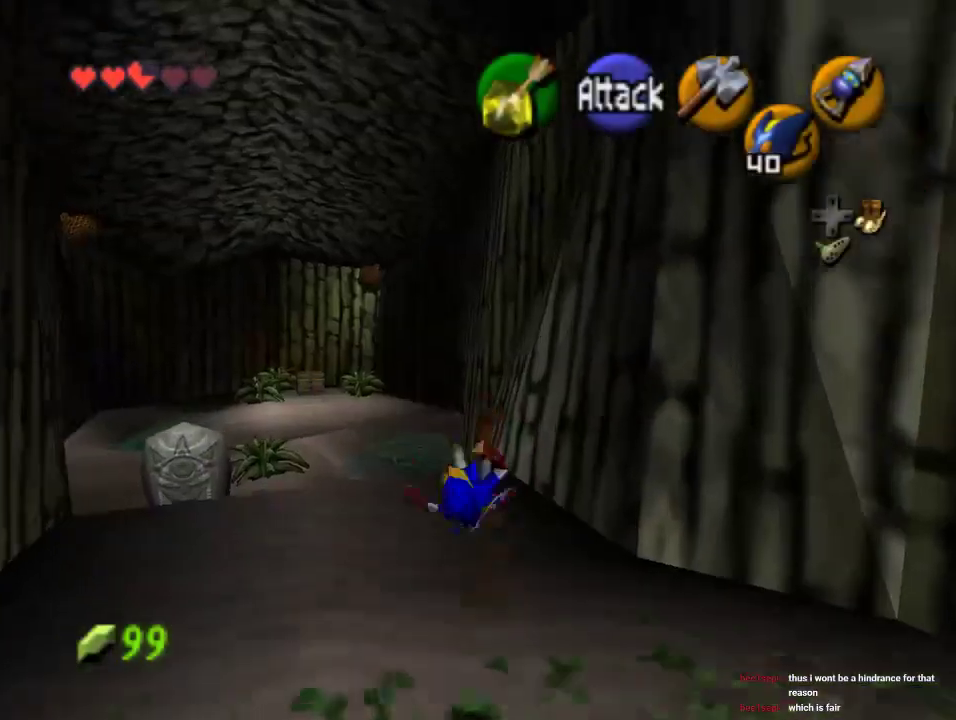
{"buttons": [], "left_stick": "up-left", "events": [[33, "left_stick", "up-left"], [300, "A", "down"], [500, "A", "up"]]}
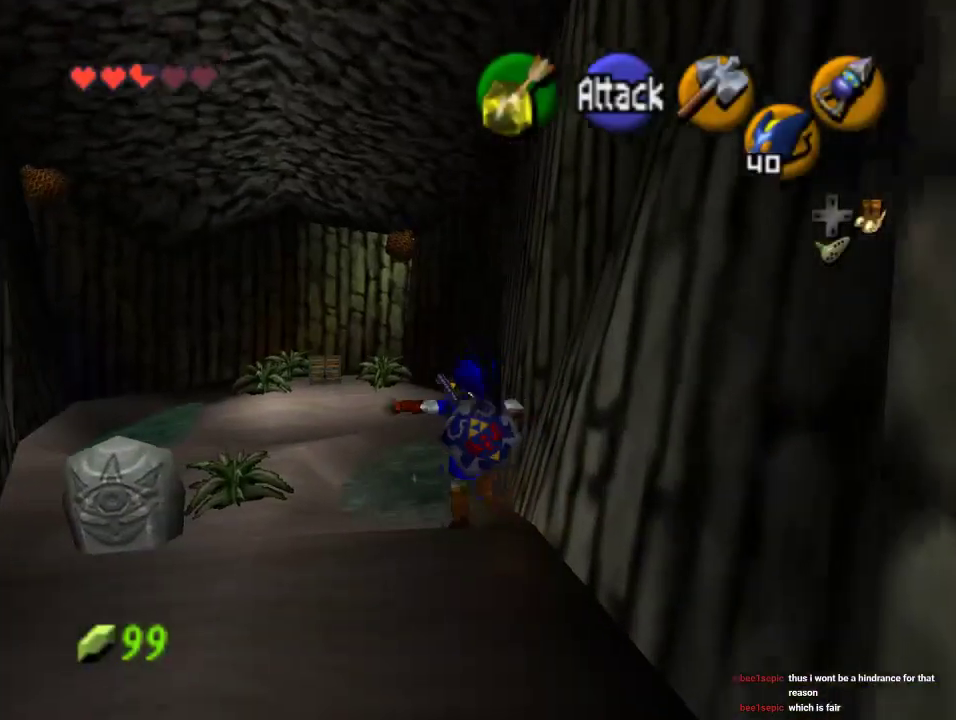
{"buttons": [], "left_stick": "up-left", "events": []}
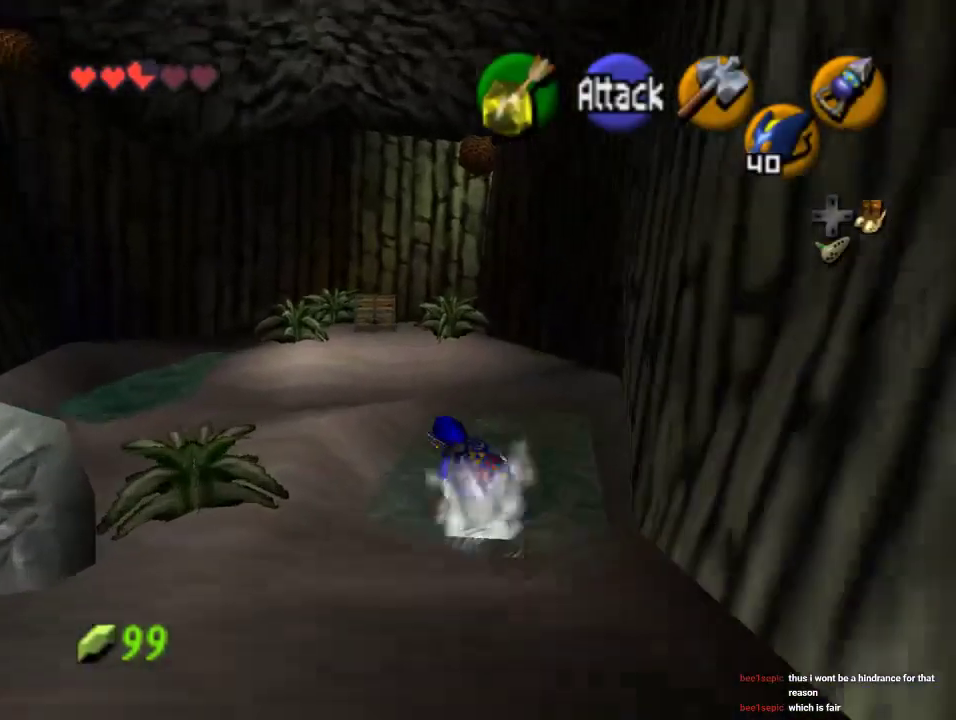
{"buttons": [], "left_stick": "up", "events": [[233, "left_stick", "up"]]}
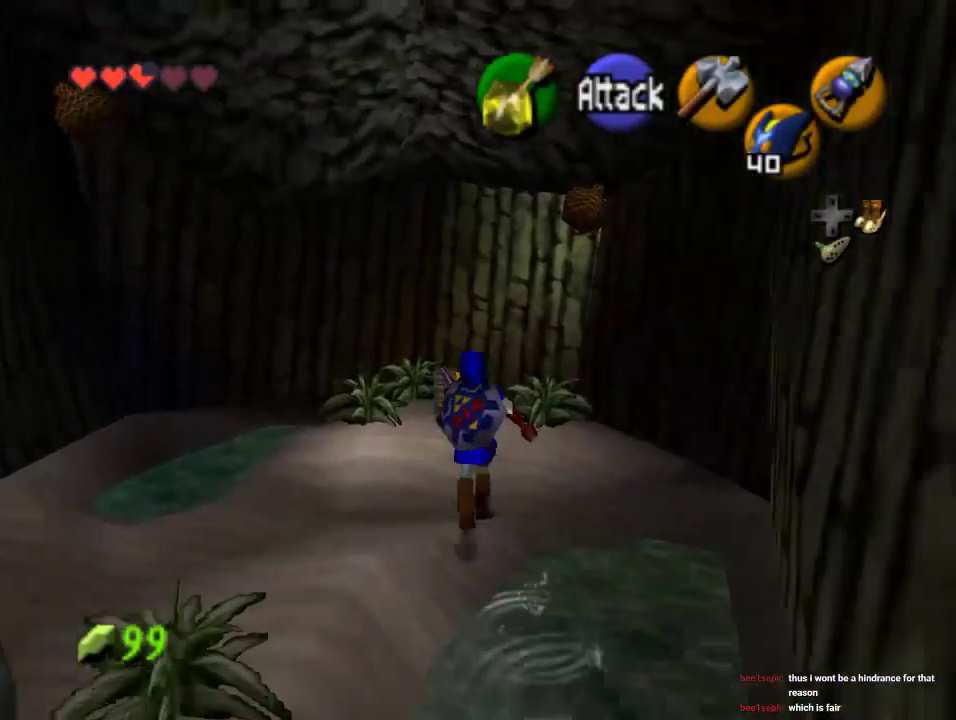
{"buttons": ["A"], "left_stick": "up", "events": [[300, "A", "down"], [433, "A", "up"], [500, "A", "down"]]}
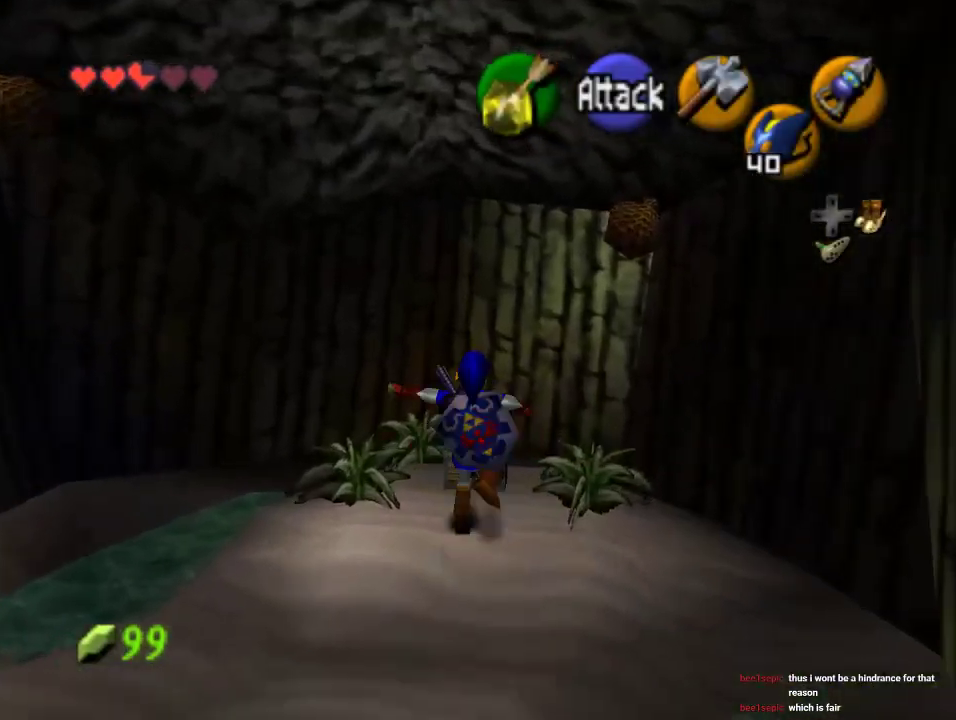
{"buttons": [], "left_stick": "center", "events": [[67, "A", "up"], [133, "A", "down"], [400, "A", "up"], [400, "left_stick", "center"]]}
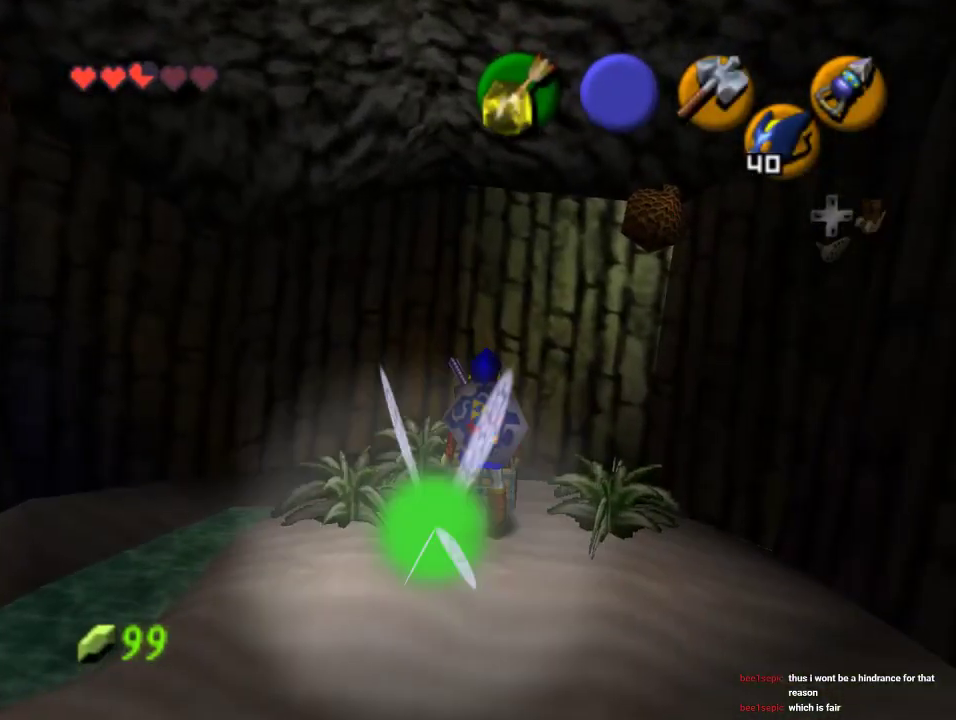
{"buttons": [], "left_stick": "center", "events": []}
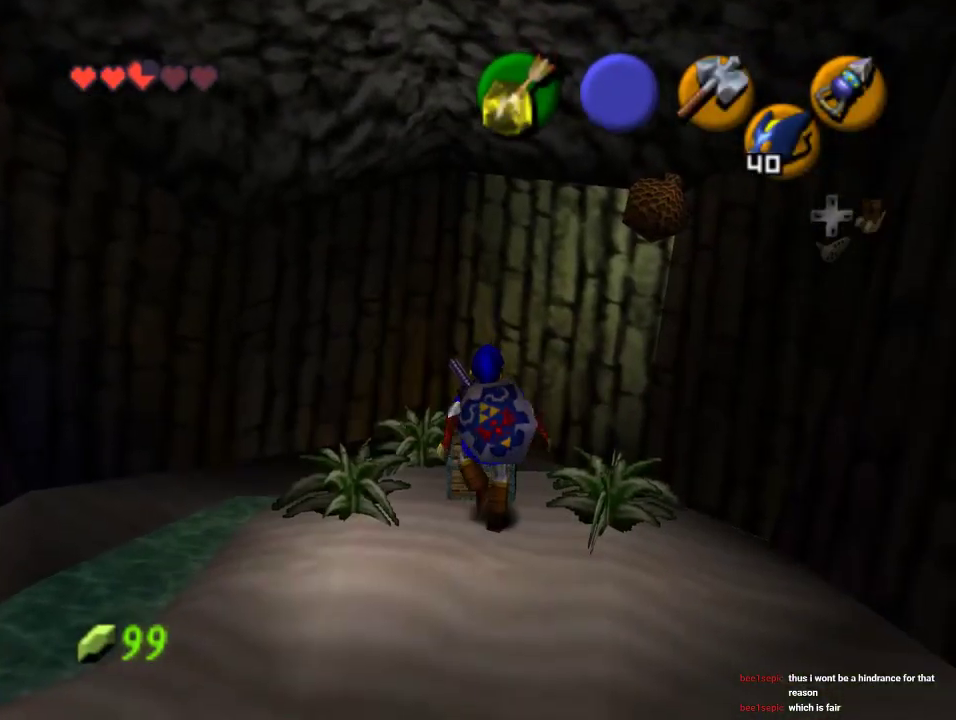
{"buttons": [], "left_stick": "center", "events": []}
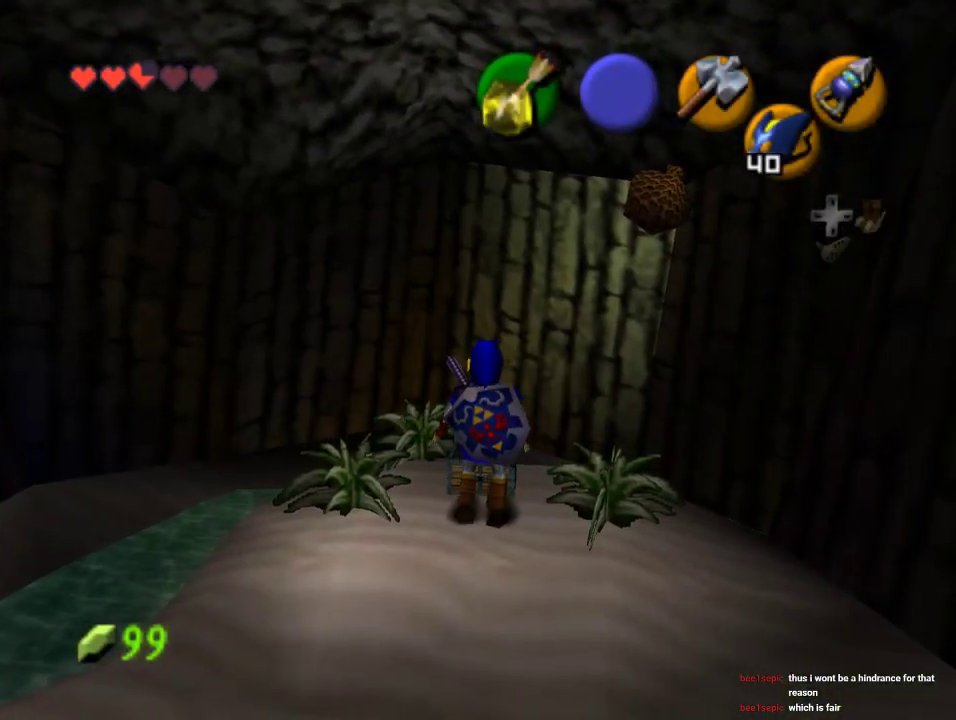
{"buttons": [], "left_stick": "center", "events": []}
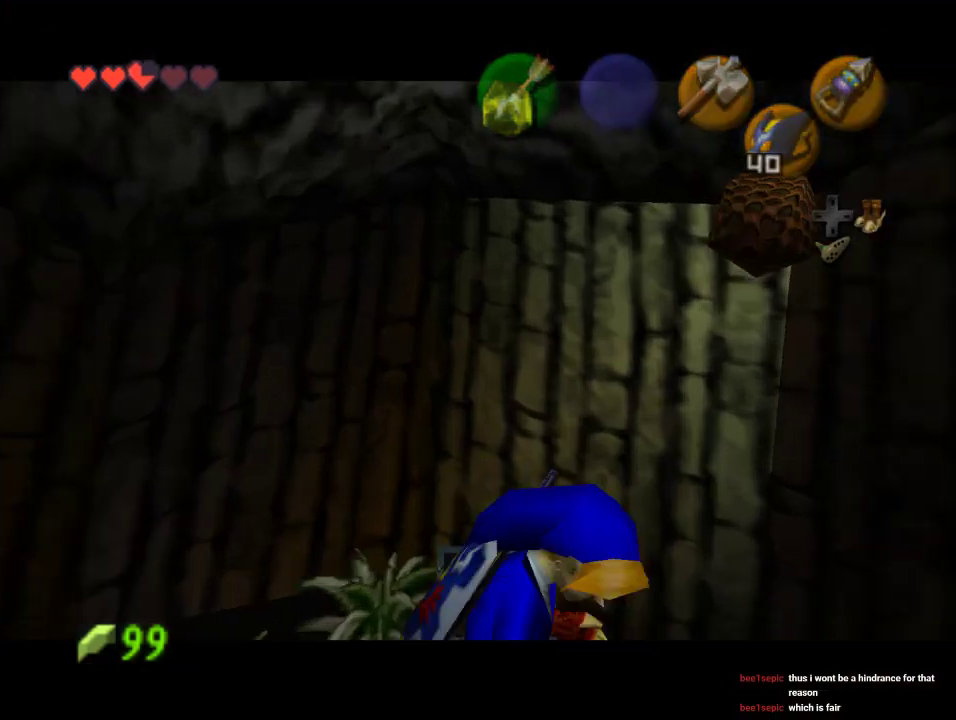
{"buttons": [], "left_stick": "center", "events": []}
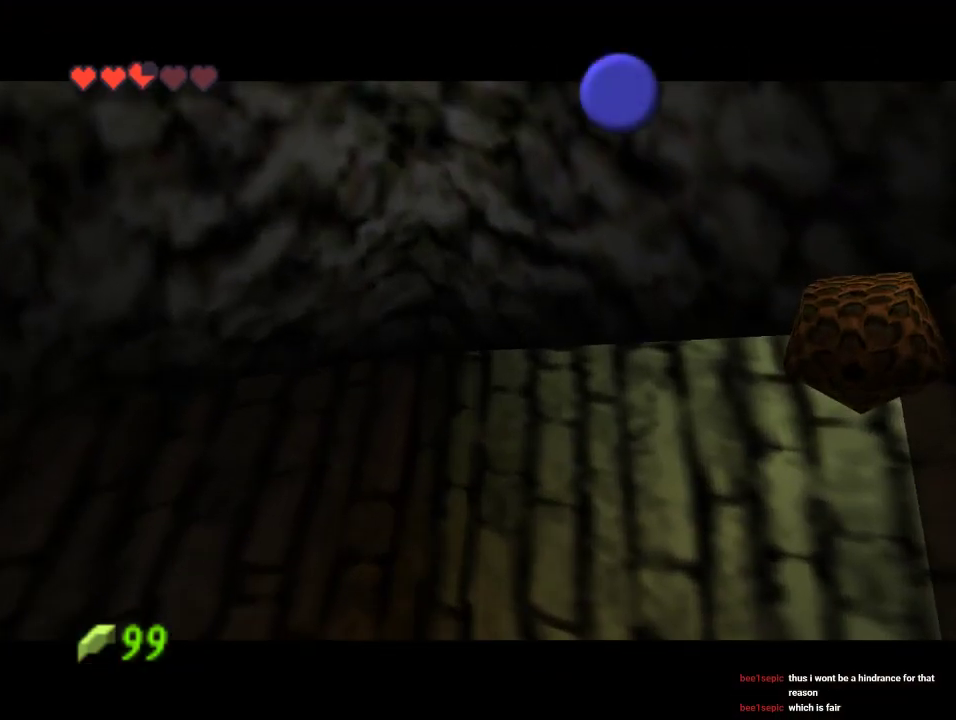
{"buttons": [], "left_stick": "center", "events": []}
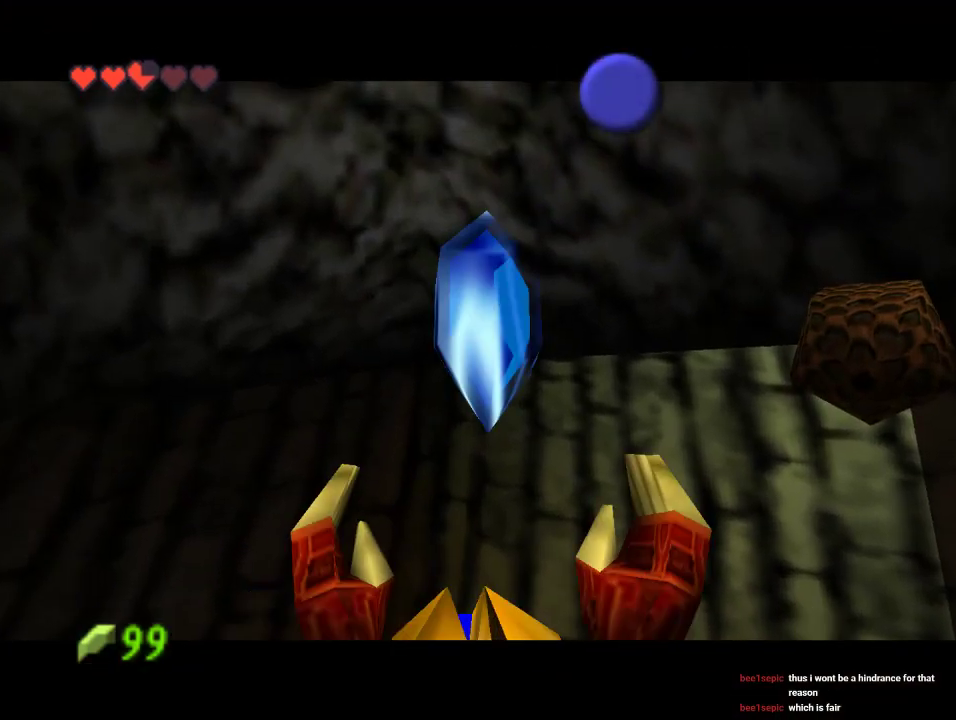
{"buttons": [], "left_stick": "center", "events": [[233, "B", "down"], [300, "A", "down"], [300, "B", "up"], [367, "A", "up"]]}
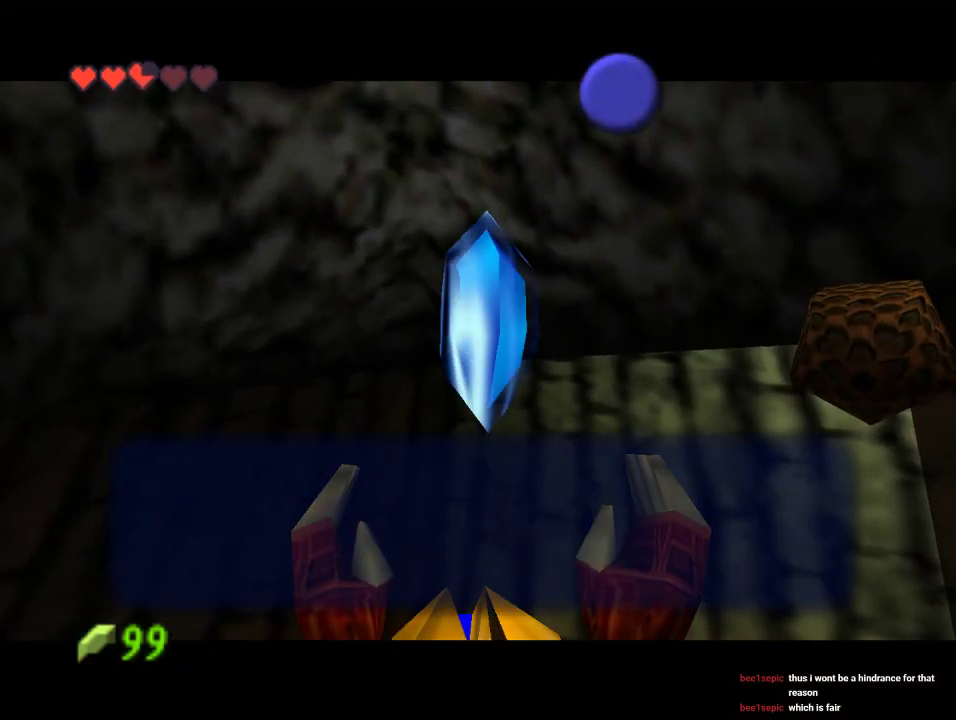
{"buttons": ["A"], "left_stick": "down", "events": [[33, "B", "down"], [200, "B", "up"], [333, "left_stick", "down"], [500, "A", "down"]]}
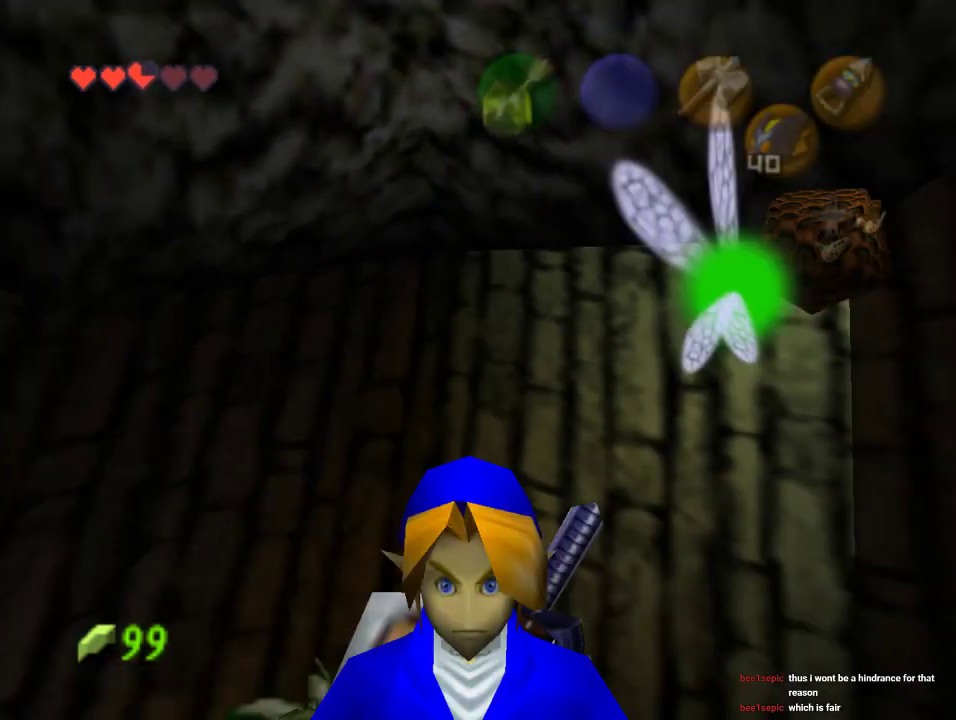
{"buttons": [], "left_stick": "up", "events": [[100, "A", "up"], [100, "Z", "down"], [100, "left_stick", "up"], [267, "Z", "up"]]}
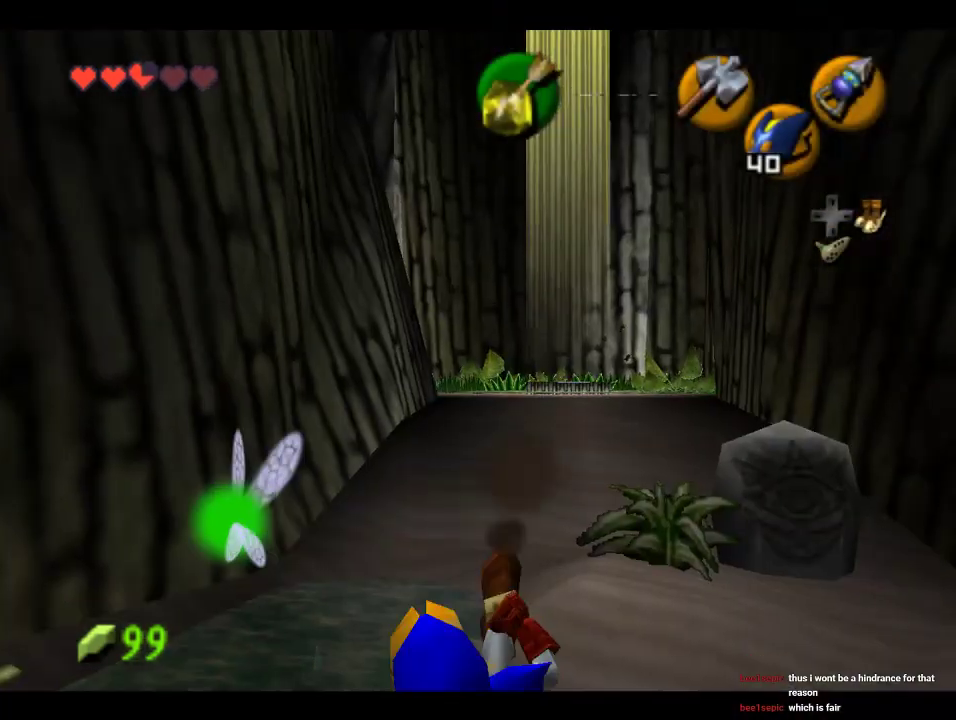
{"buttons": [], "left_stick": "up", "events": [[233, "A", "down"], [433, "A", "up"]]}
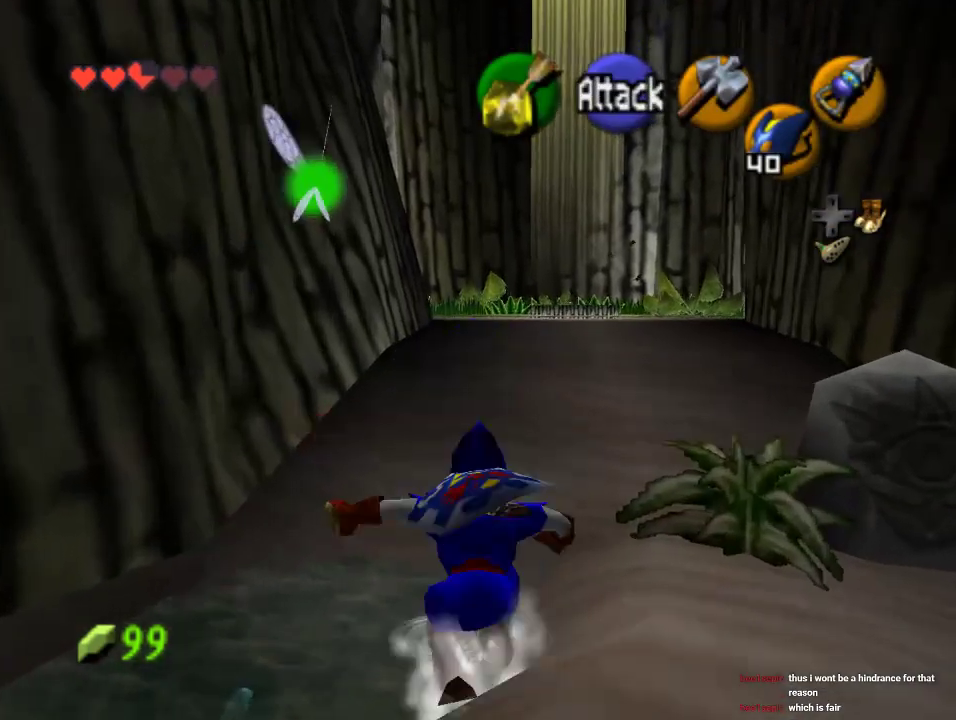
{"buttons": [], "left_stick": "up", "events": []}
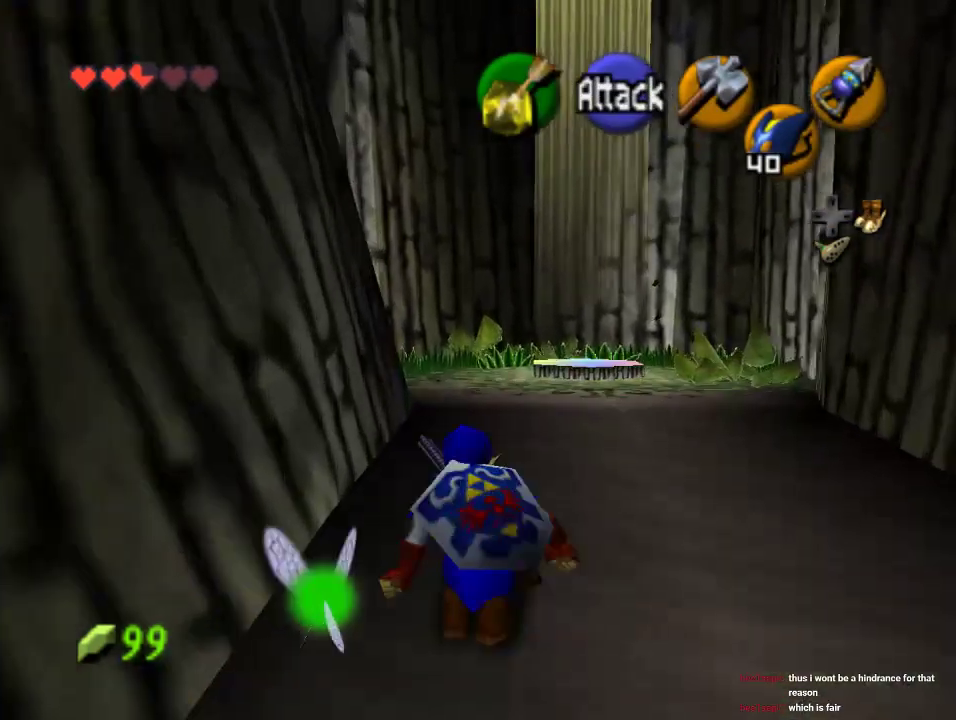
{"buttons": [], "left_stick": "up", "events": []}
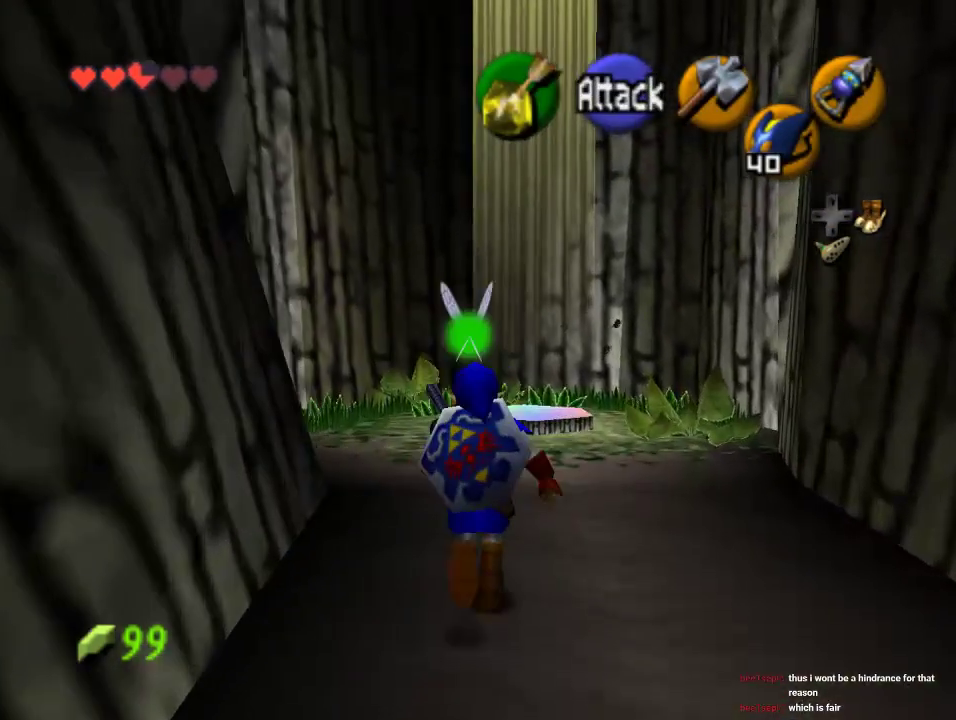
{"buttons": ["A"], "left_stick": "up", "events": [[200, "A", "down"], [333, "A", "up"], [400, "A", "down"]]}
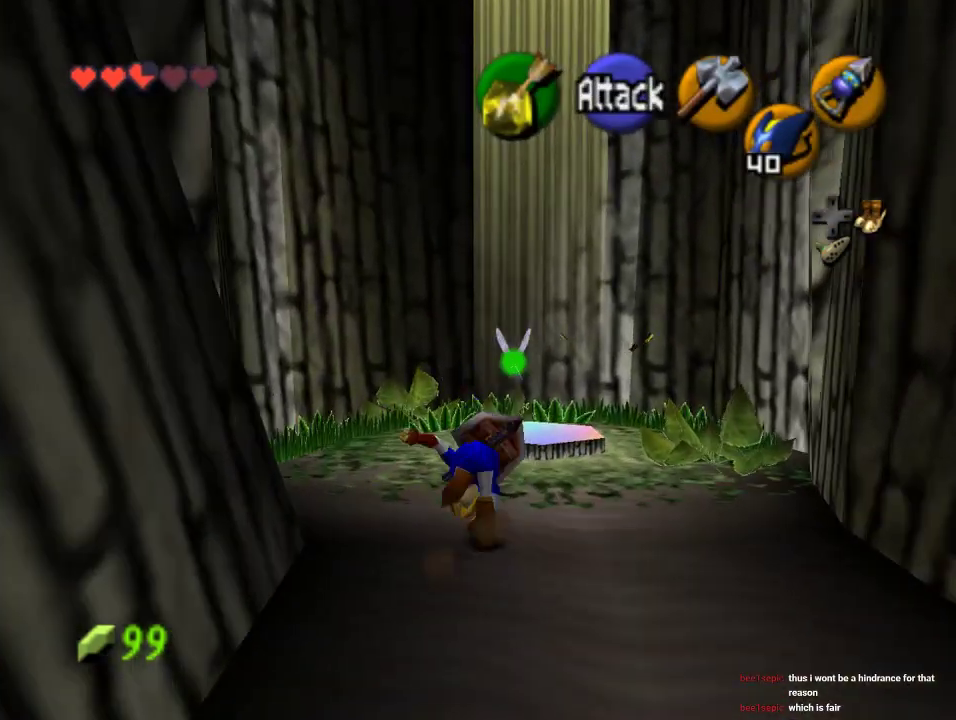
{"buttons": [], "left_stick": "up"}
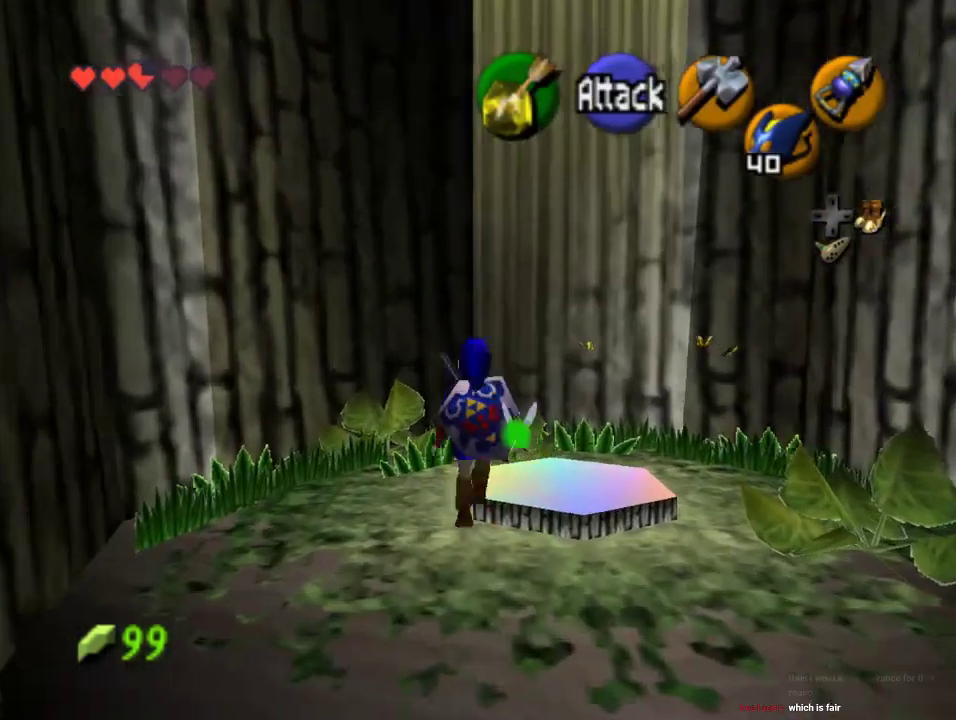
{"buttons": [], "left_stick": "center", "events": [[100, "left_stick", "up-right"], [200, "left_stick", "up"], [300, "left_stick", "center"]]}
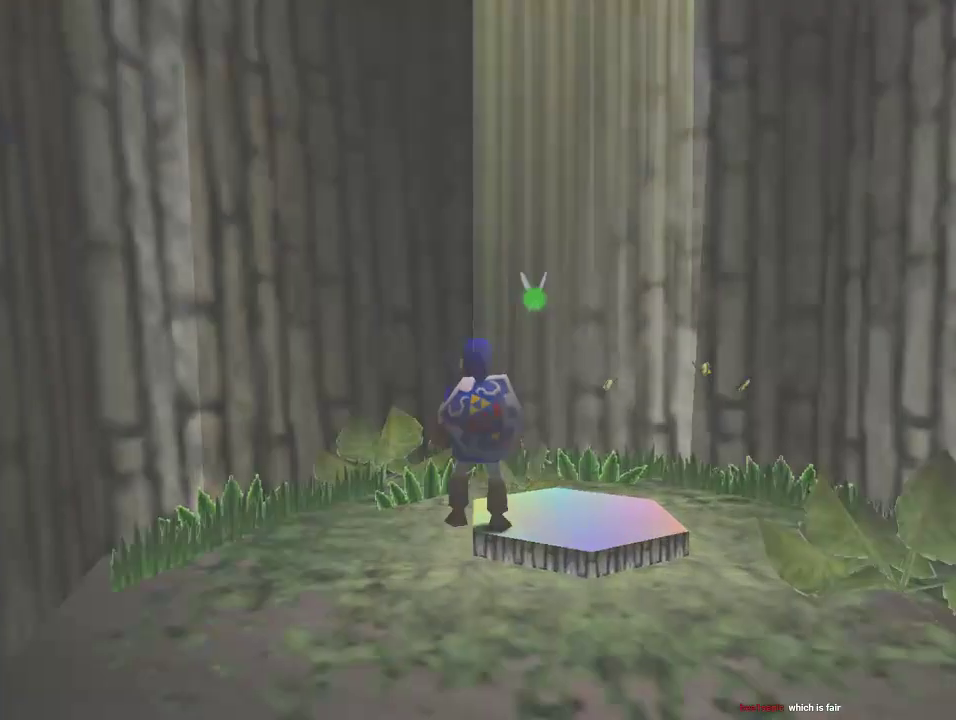
{"buttons": [], "left_stick": "center", "events": []}
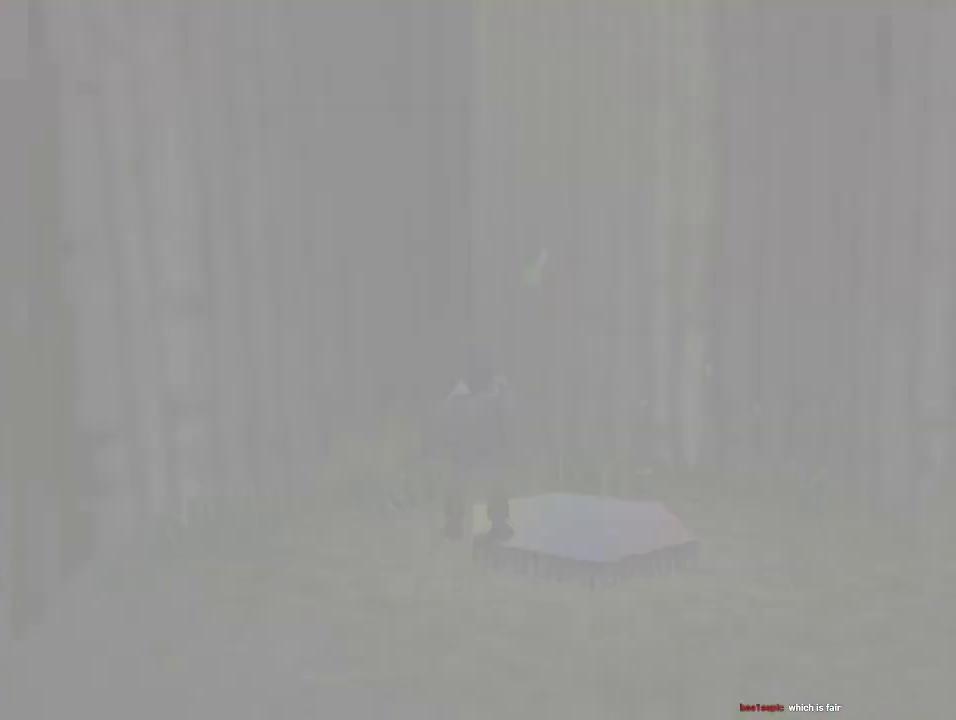
{"buttons": [], "left_stick": "center", "events": []}
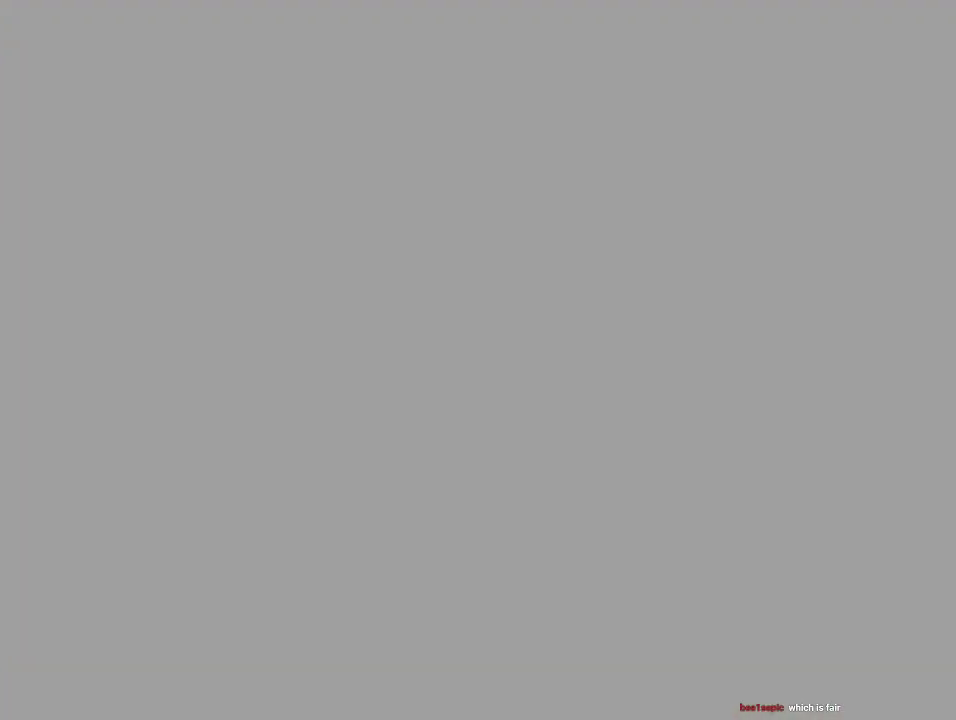
{"buttons": [], "left_stick": "center", "events": []}